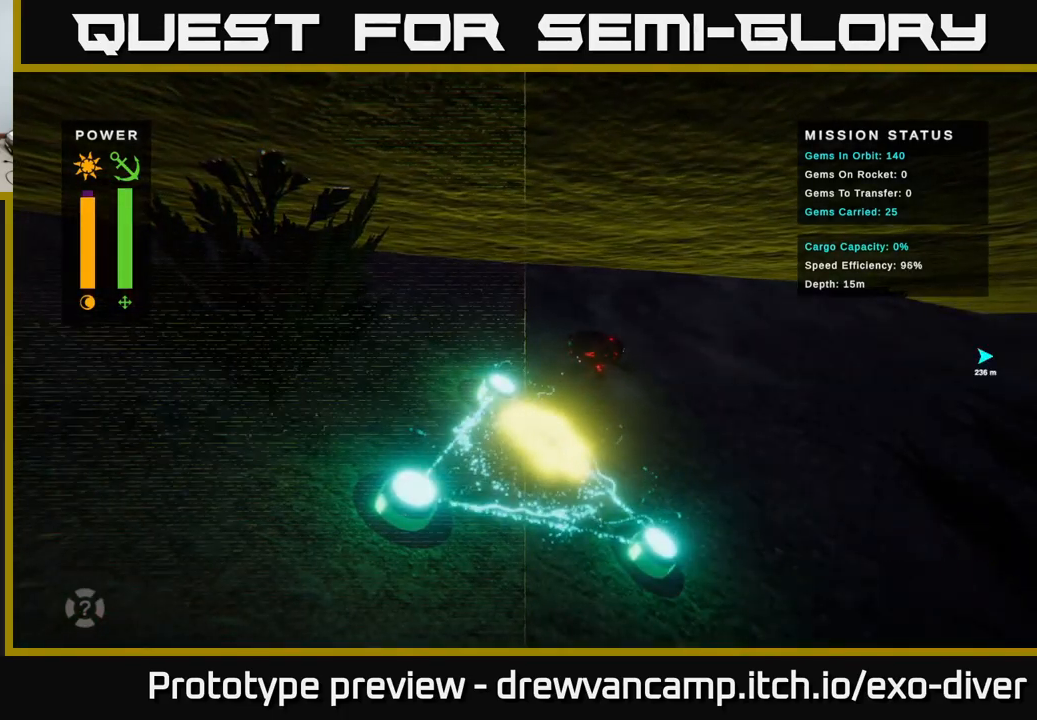
Gameplay with a controller (Xbox layout); each line is a JSON object with the inputs held at the frame after it. "events" lists button and stick changes between this image and that frame as [ms after this image, input, new state], when the widget could be followed in between.
{"buttons": [], "left_stick": "down-left", "right_stick": "center", "events": []}
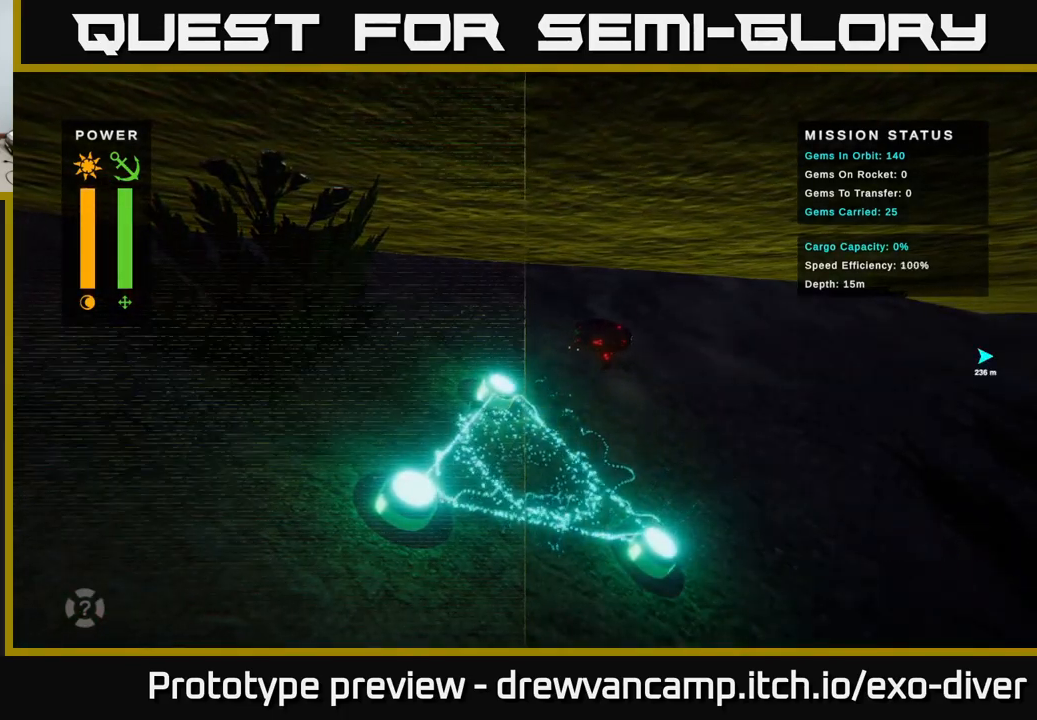
{"buttons": [], "left_stick": "down-left", "right_stick": "center", "events": []}
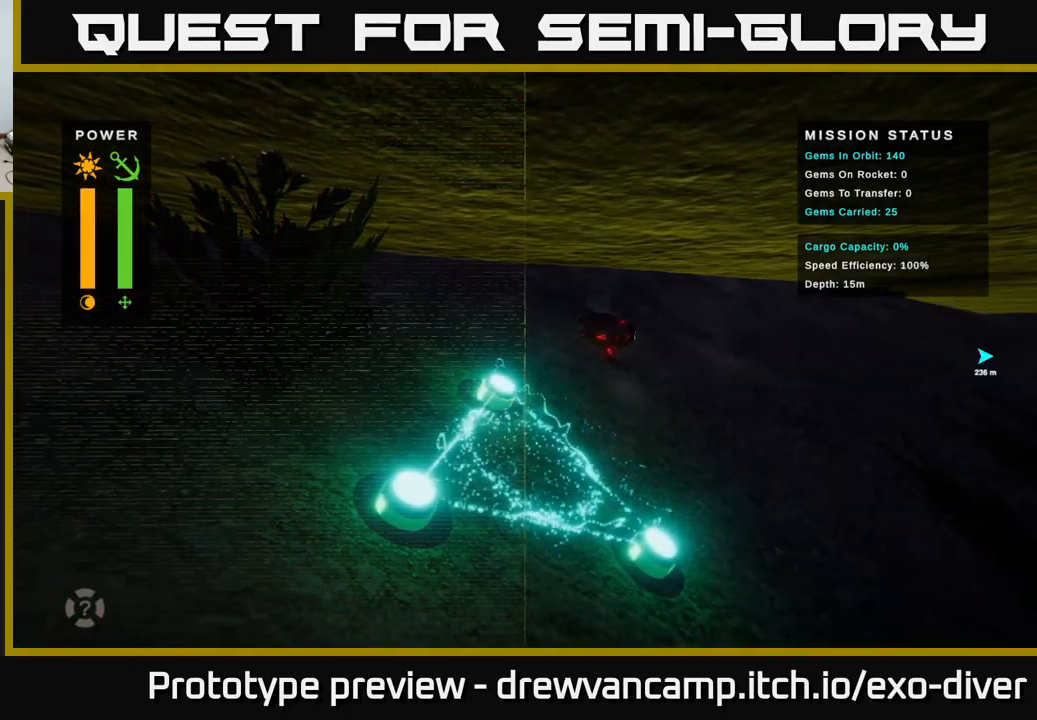
{"buttons": [], "left_stick": "center", "right_stick": "center", "events": [[83, "left_stick", "center"]]}
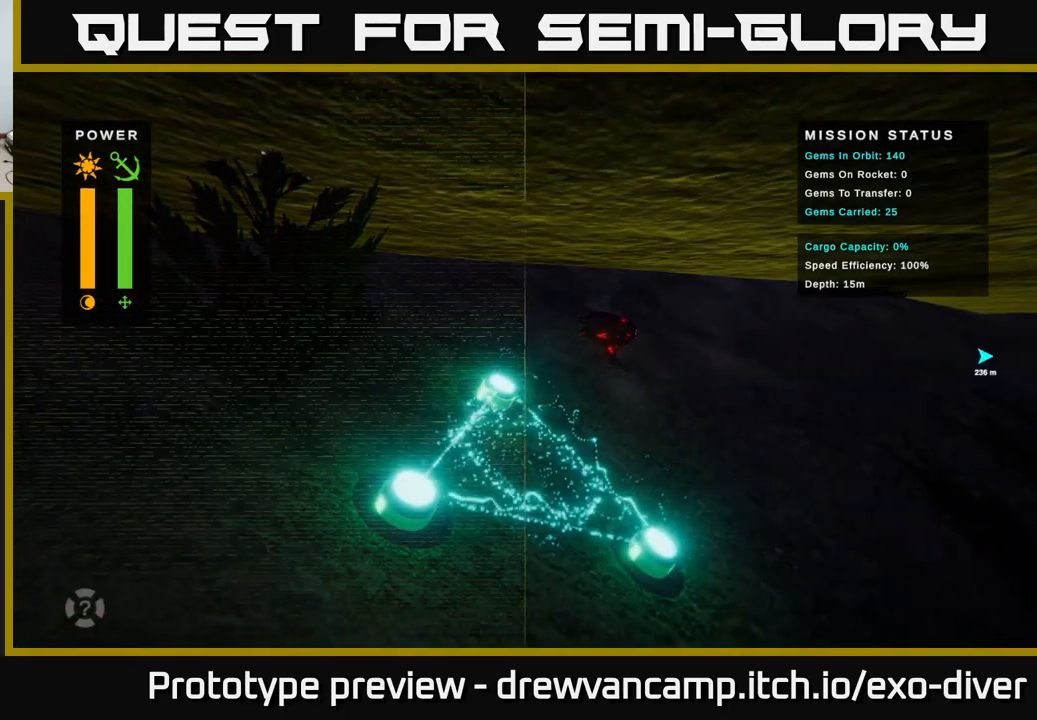
{"buttons": [], "left_stick": "down", "right_stick": "center", "events": [[400, "left_stick", "down"]]}
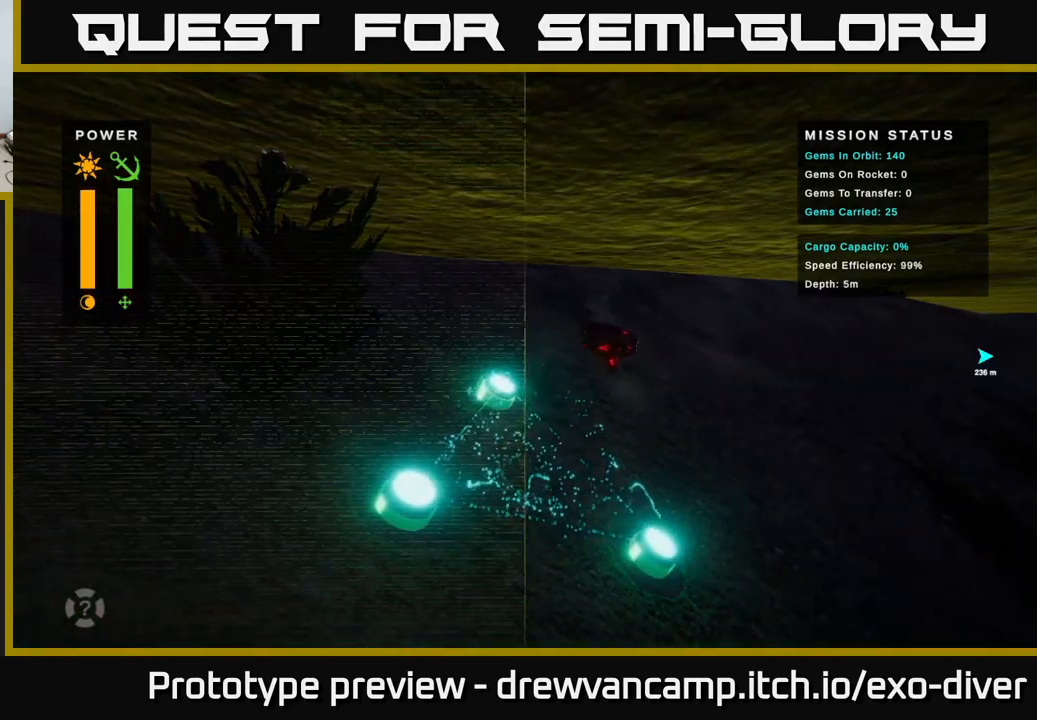
{"buttons": [], "left_stick": "down-left", "right_stick": "center", "events": [[250, "left_stick", "down-left"]]}
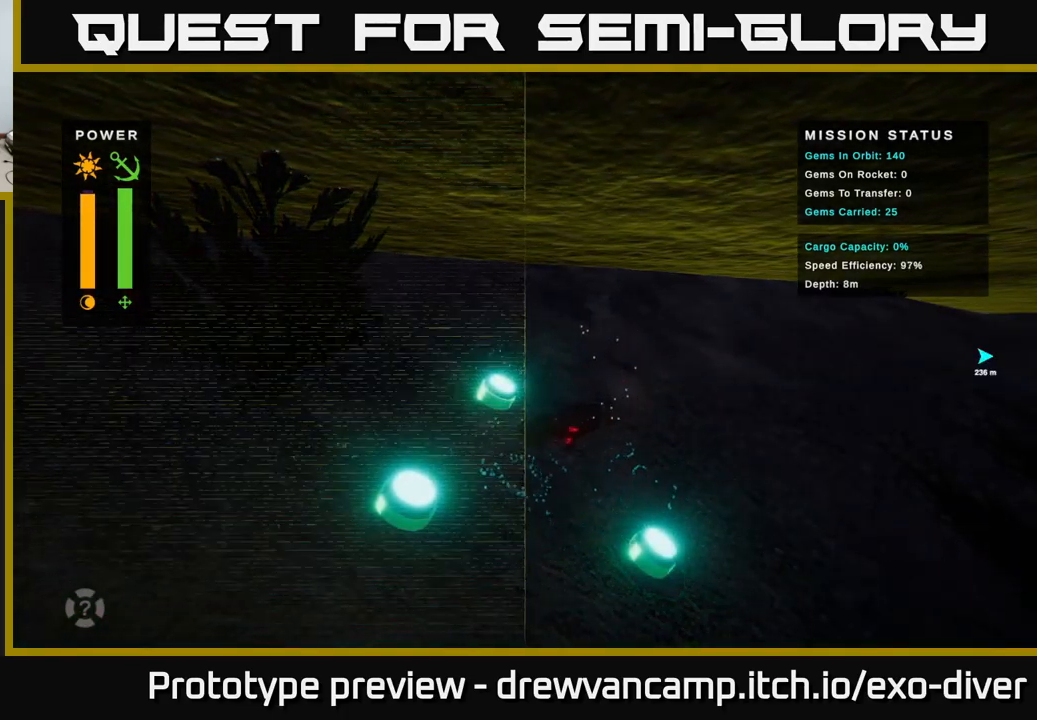
{"buttons": [], "left_stick": "down", "right_stick": "center", "events": [[450, "left_stick", "down"]]}
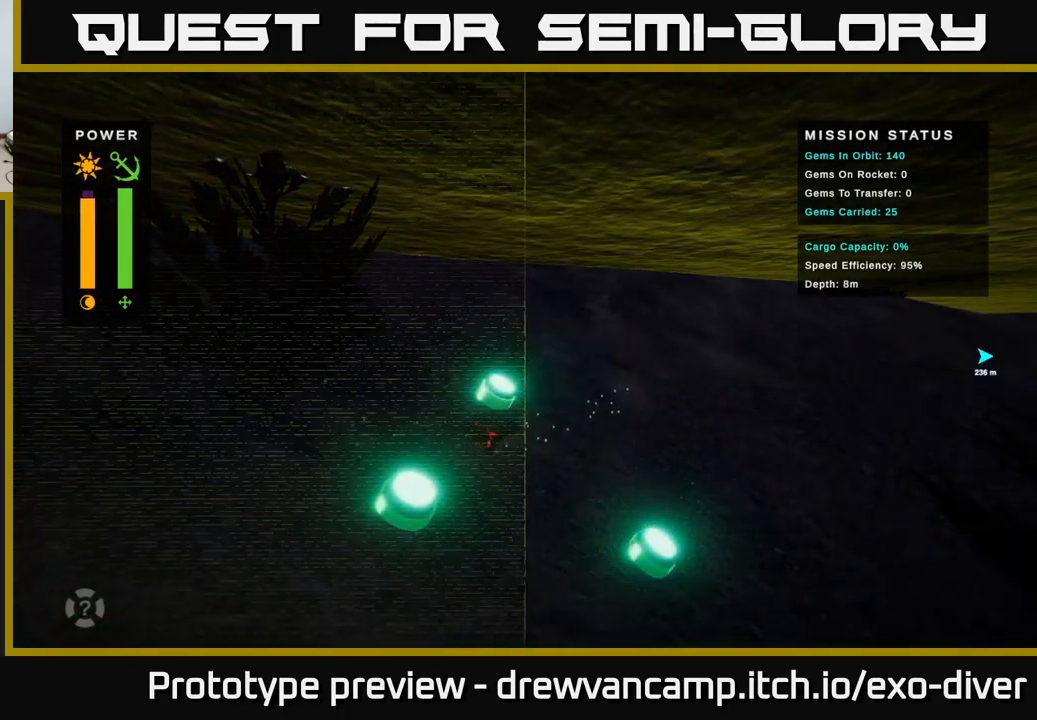
{"buttons": [], "left_stick": "down-right", "right_stick": "center", "events": [[67, "left_stick", "down-right"]]}
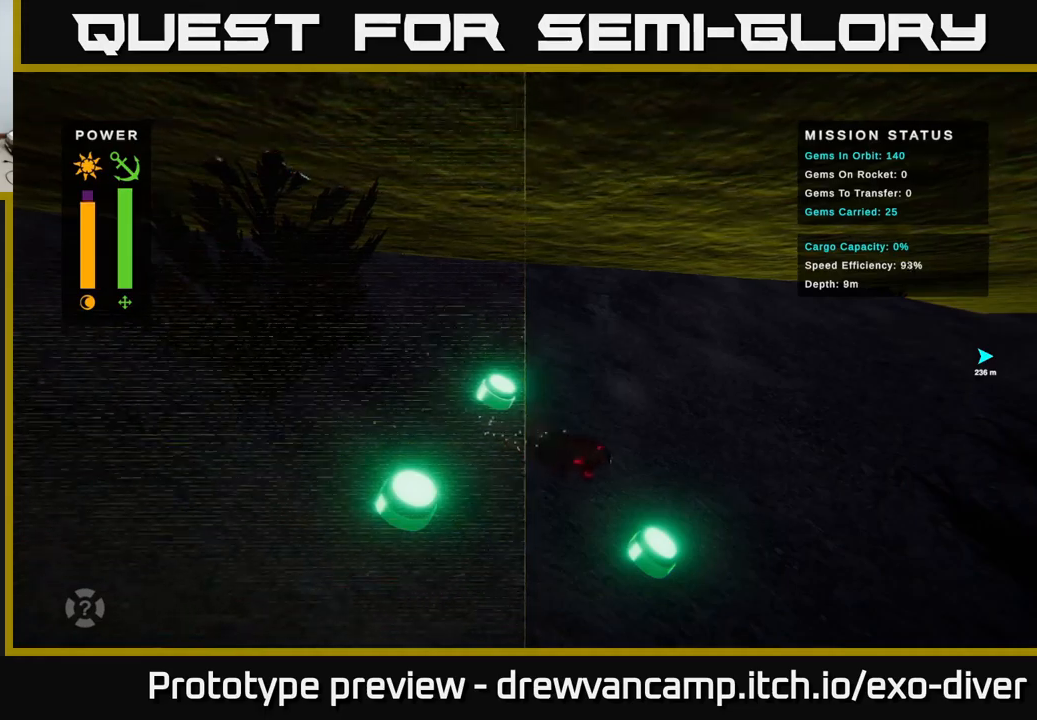
{"buttons": [], "left_stick": "down-right", "right_stick": "center", "events": []}
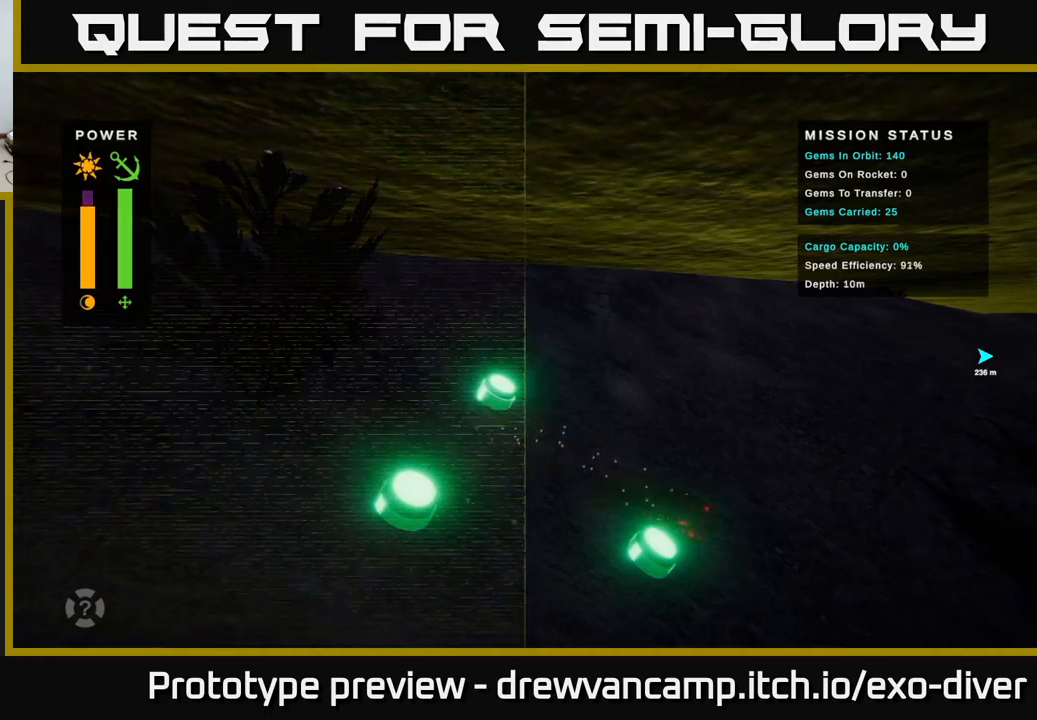
{"buttons": [], "left_stick": "right", "right_stick": "center", "events": [[450, "left_stick", "right"]]}
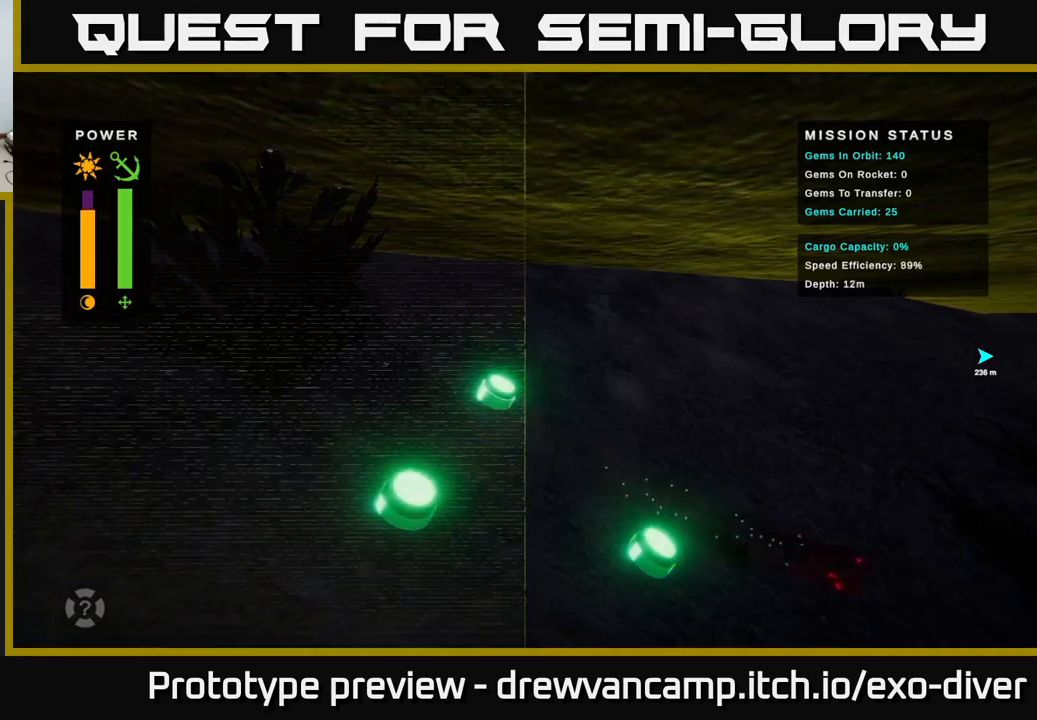
{"buttons": [], "left_stick": "right", "right_stick": "center", "events": []}
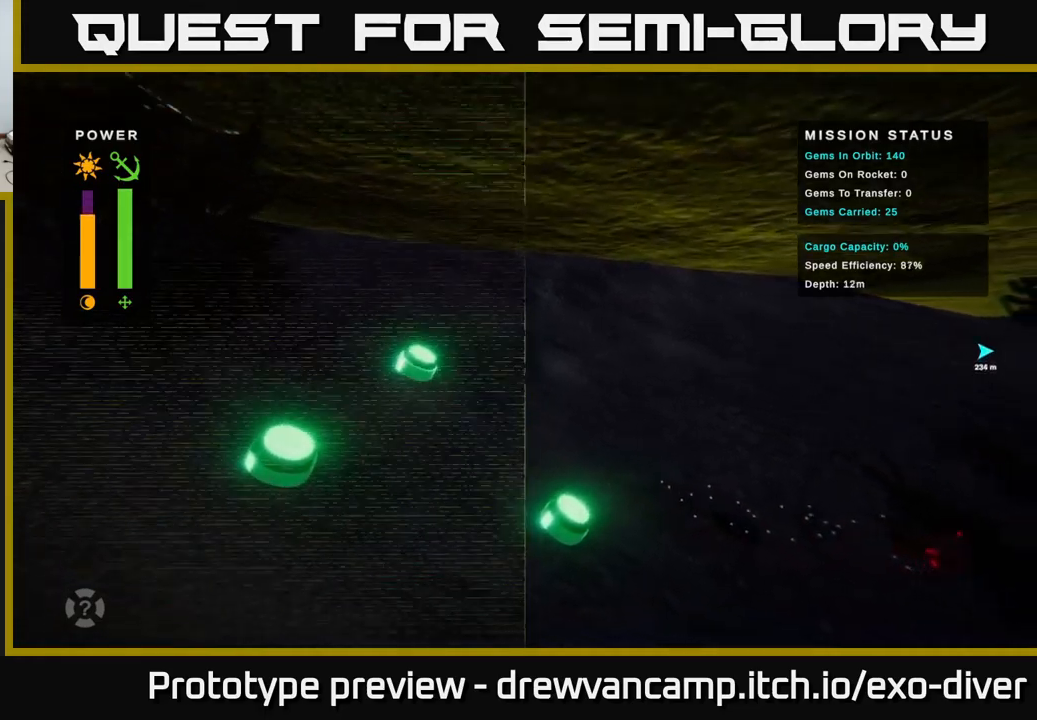
{"buttons": [], "left_stick": "right", "right_stick": "center", "events": []}
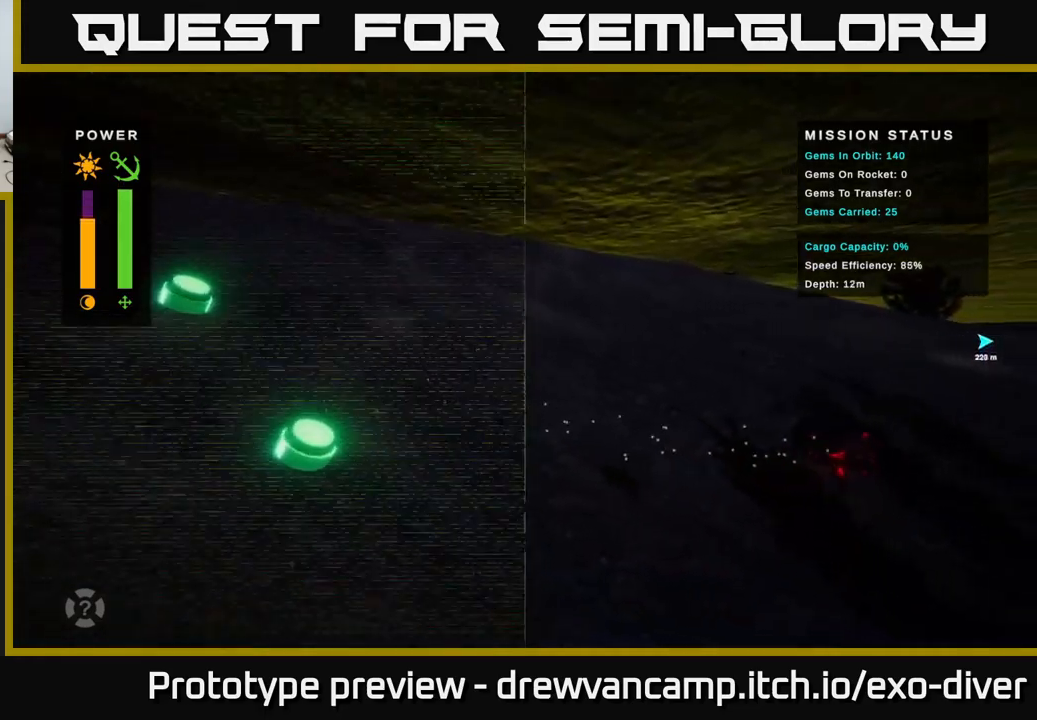
{"buttons": [], "left_stick": "right", "right_stick": "center", "events": []}
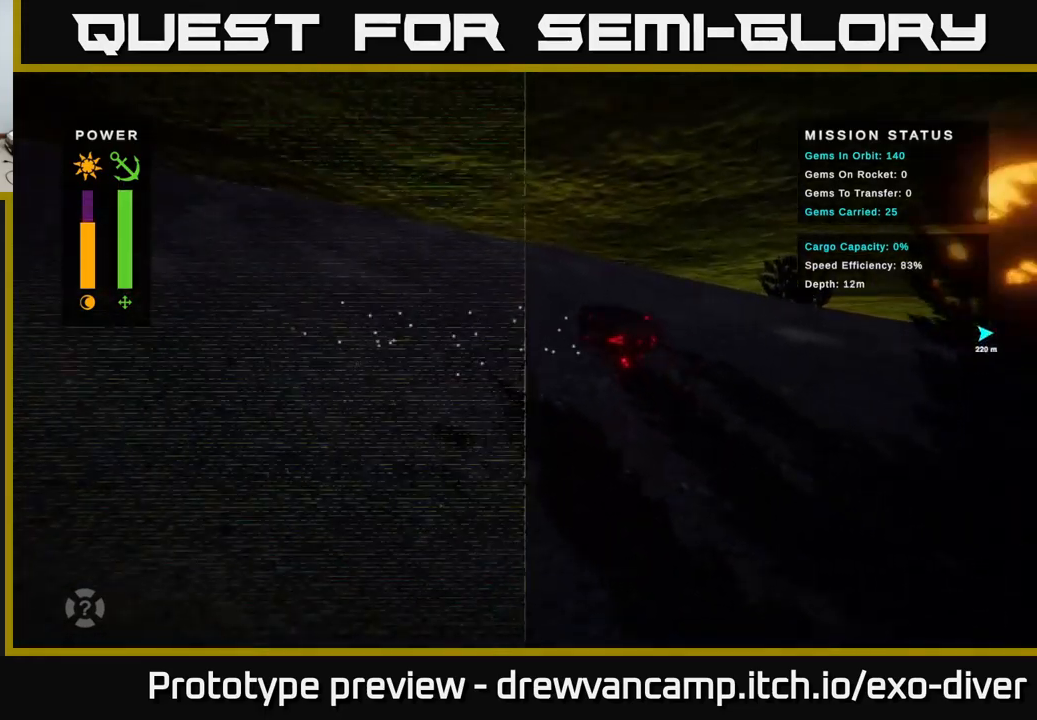
{"buttons": [], "left_stick": "right", "right_stick": "center", "events": []}
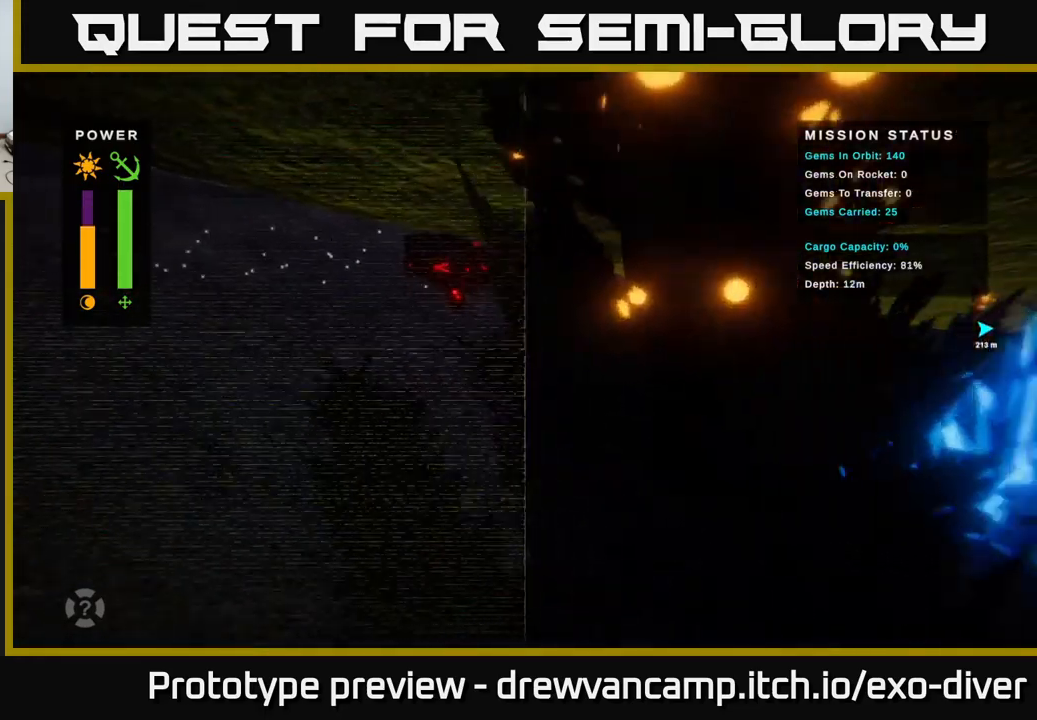
{"buttons": [], "left_stick": "right", "right_stick": "center", "events": []}
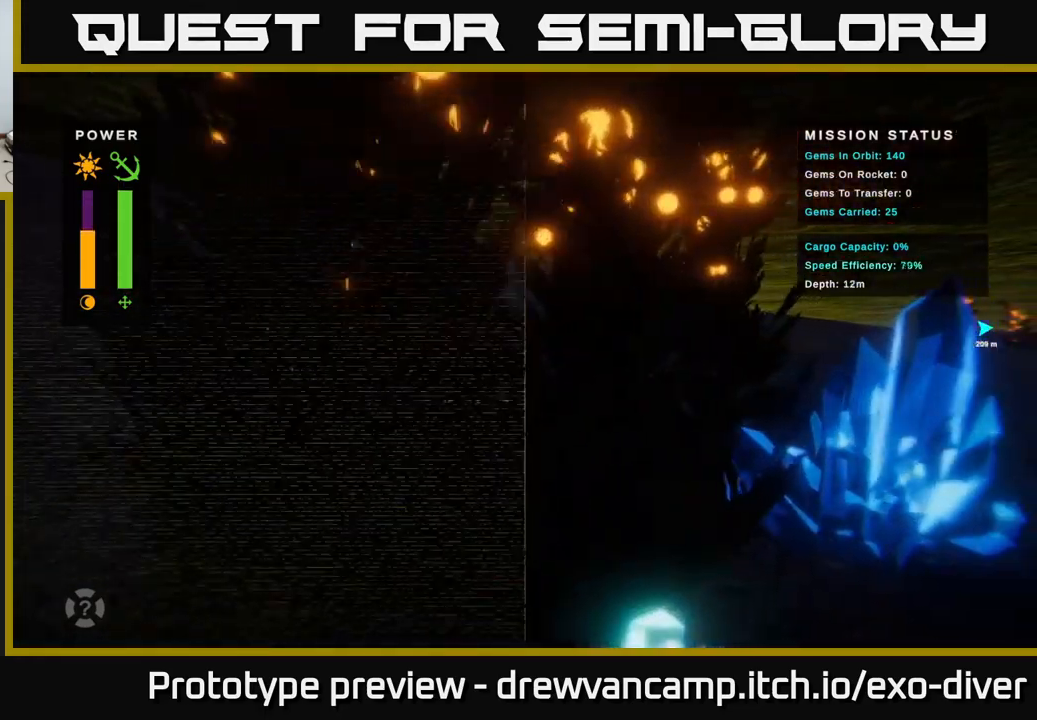
{"buttons": [], "left_stick": "down-right", "right_stick": "center", "events": [[150, "left_stick", "down-right"]]}
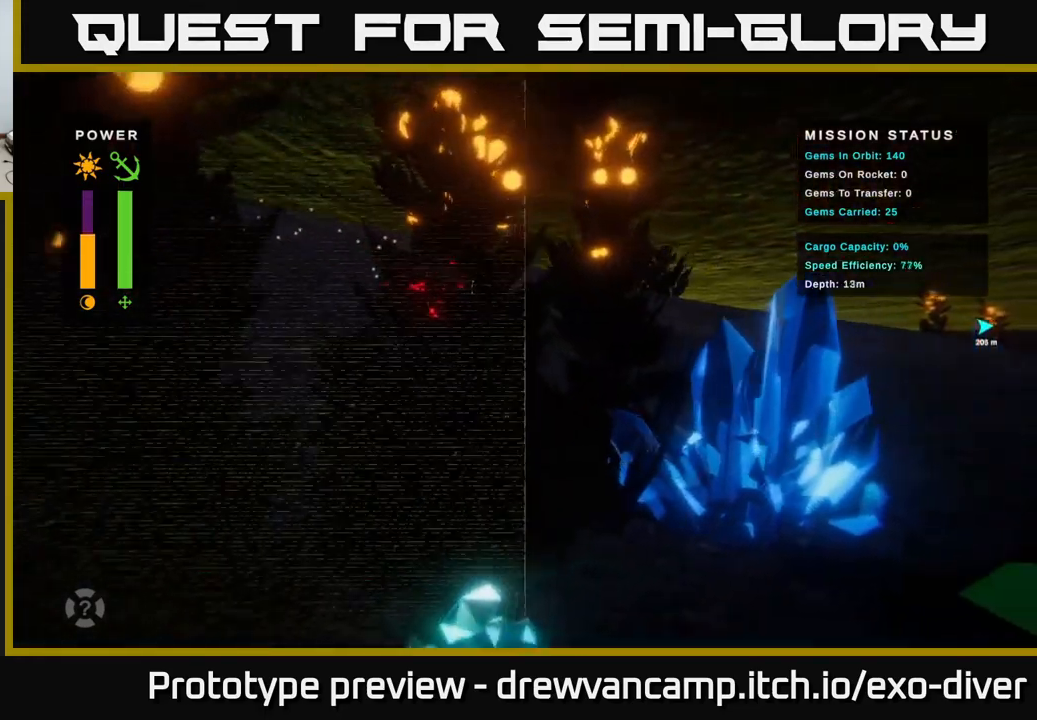
{"buttons": [], "left_stick": "down", "right_stick": "center", "events": [[133, "left_stick", "down"]]}
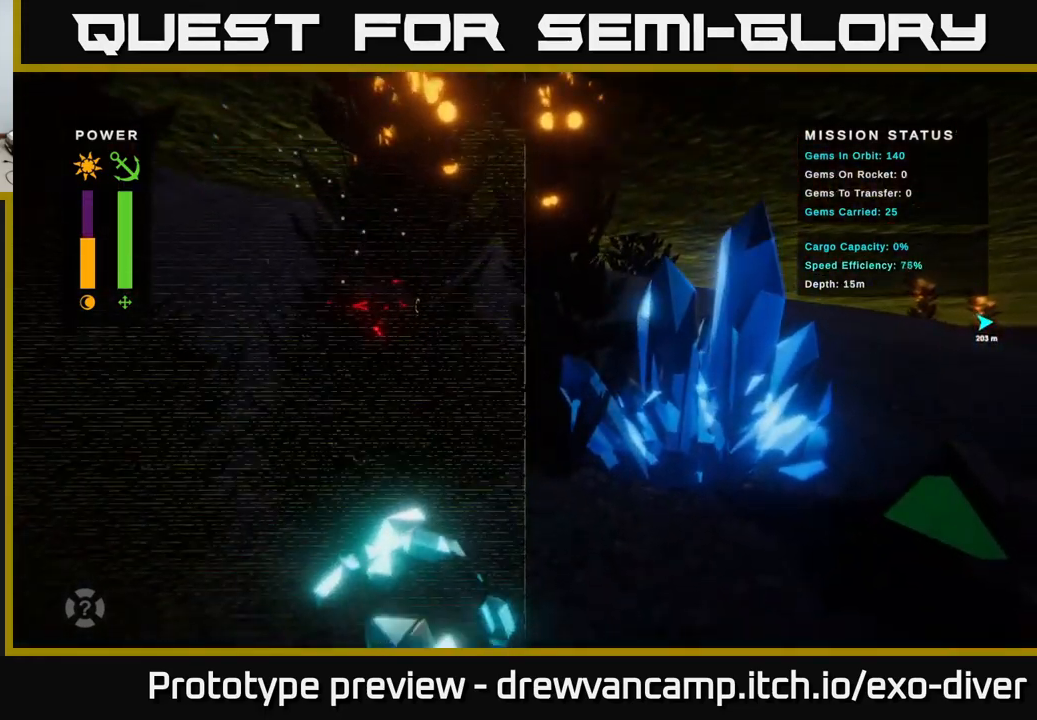
{"buttons": [], "left_stick": "down", "right_stick": "center", "events": []}
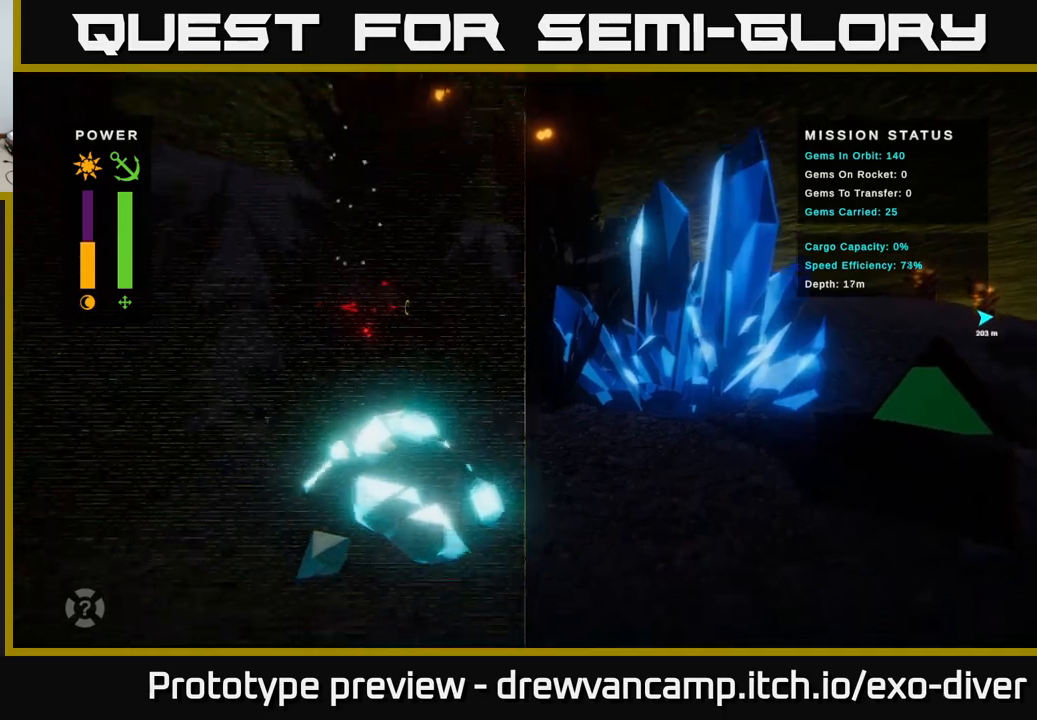
{"buttons": [], "left_stick": "right", "right_stick": "center", "events": [[67, "left_stick", "down-right"], [184, "left_stick", "right"]]}
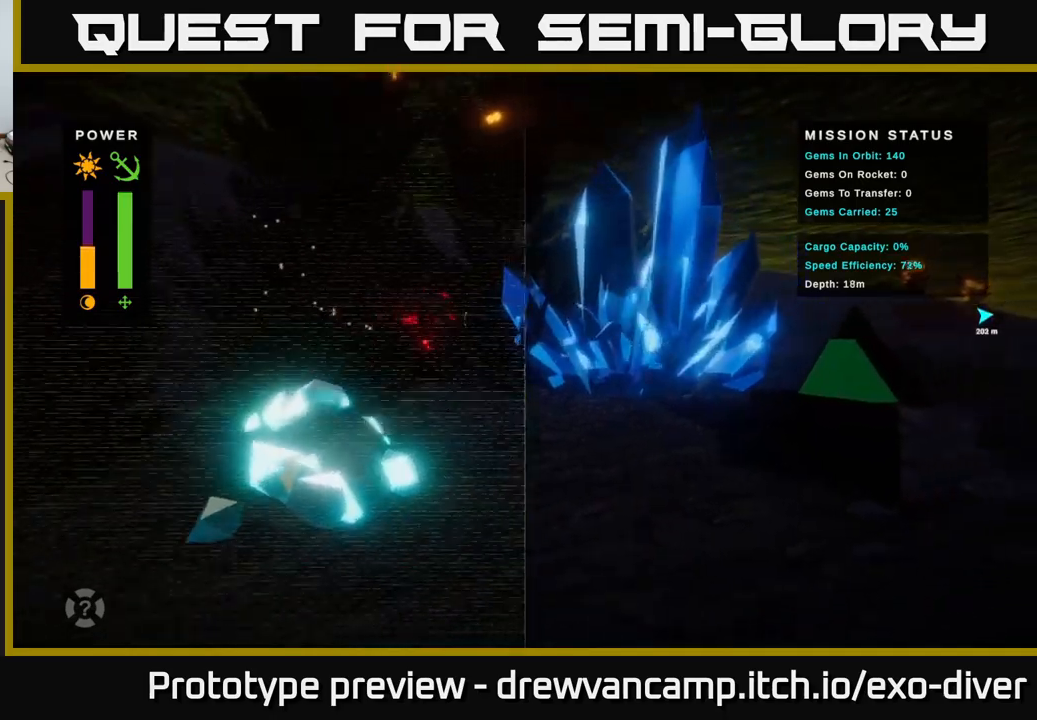
{"buttons": [], "left_stick": "up-right", "right_stick": "center", "events": [[450, "left_stick", "up-right"]]}
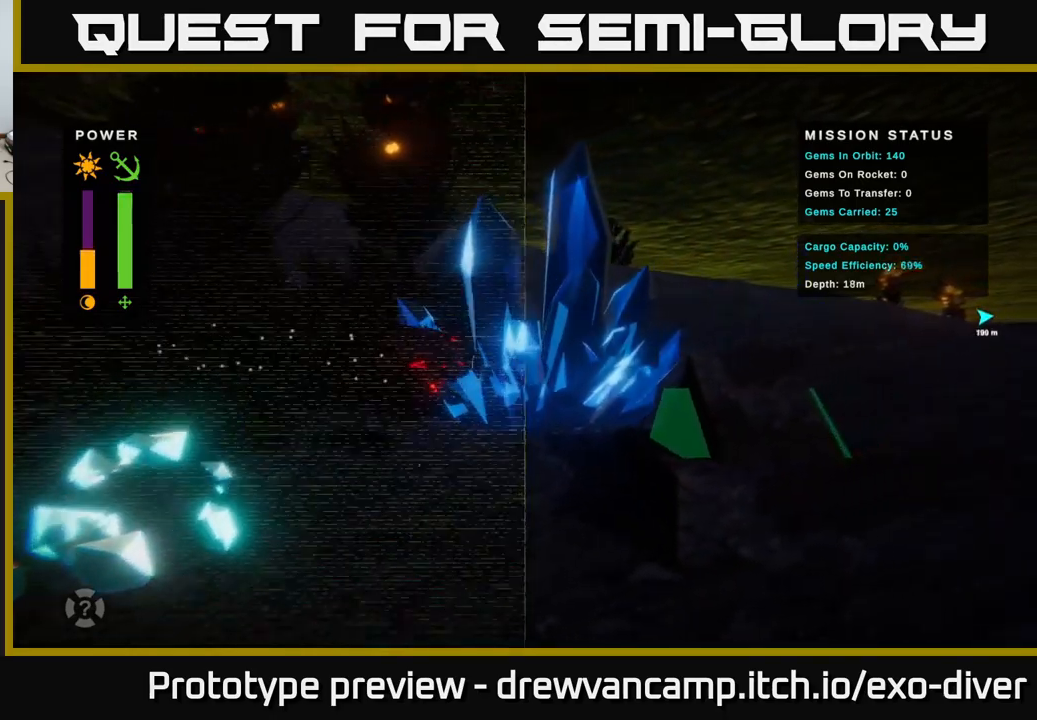
{"buttons": [], "left_stick": "right", "right_stick": "center", "events": [[384, "left_stick", "right"]]}
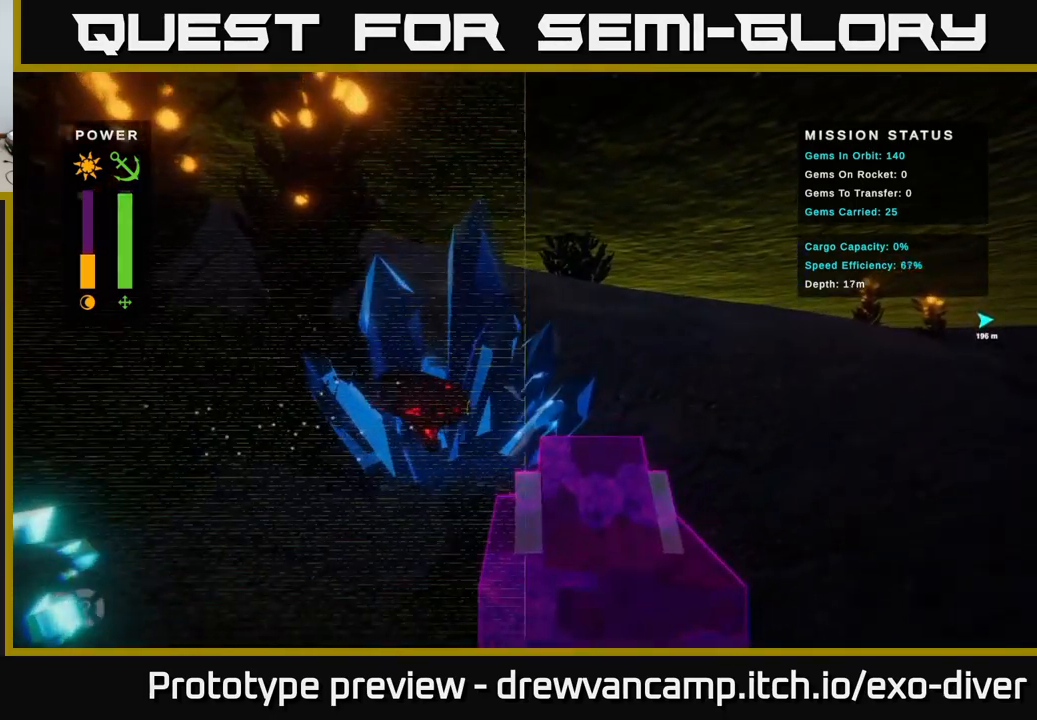
{"buttons": [], "left_stick": "center", "right_stick": "center", "events": [[184, "A", "down"], [217, "left_stick", "center"], [334, "A", "up"]]}
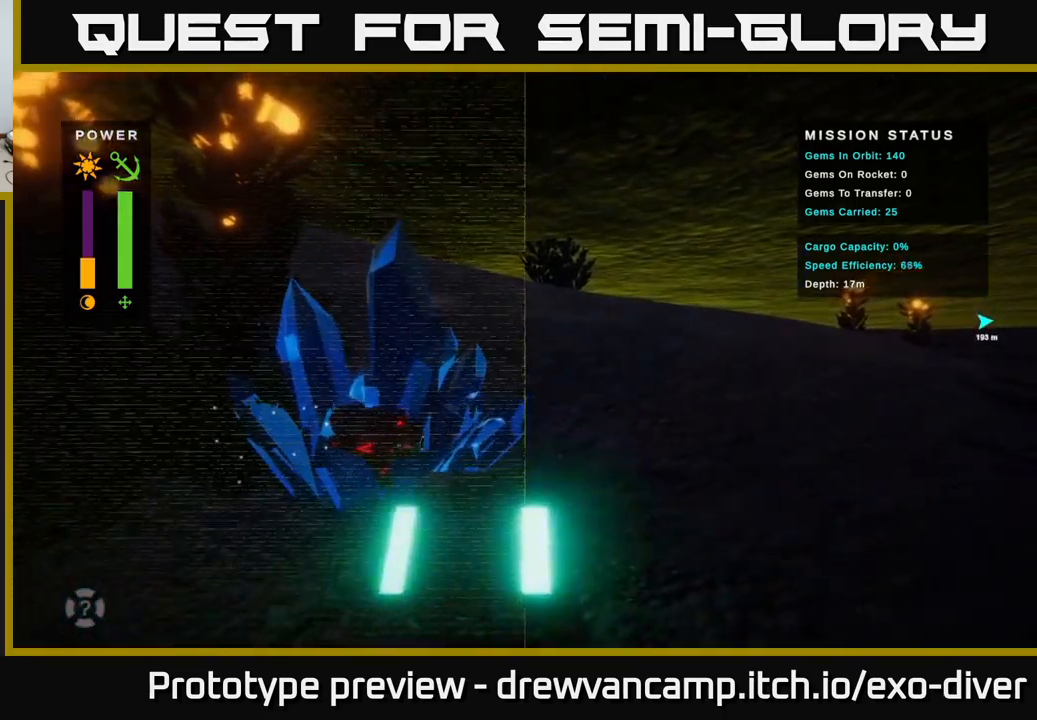
{"buttons": [], "left_stick": "center", "right_stick": "center", "events": []}
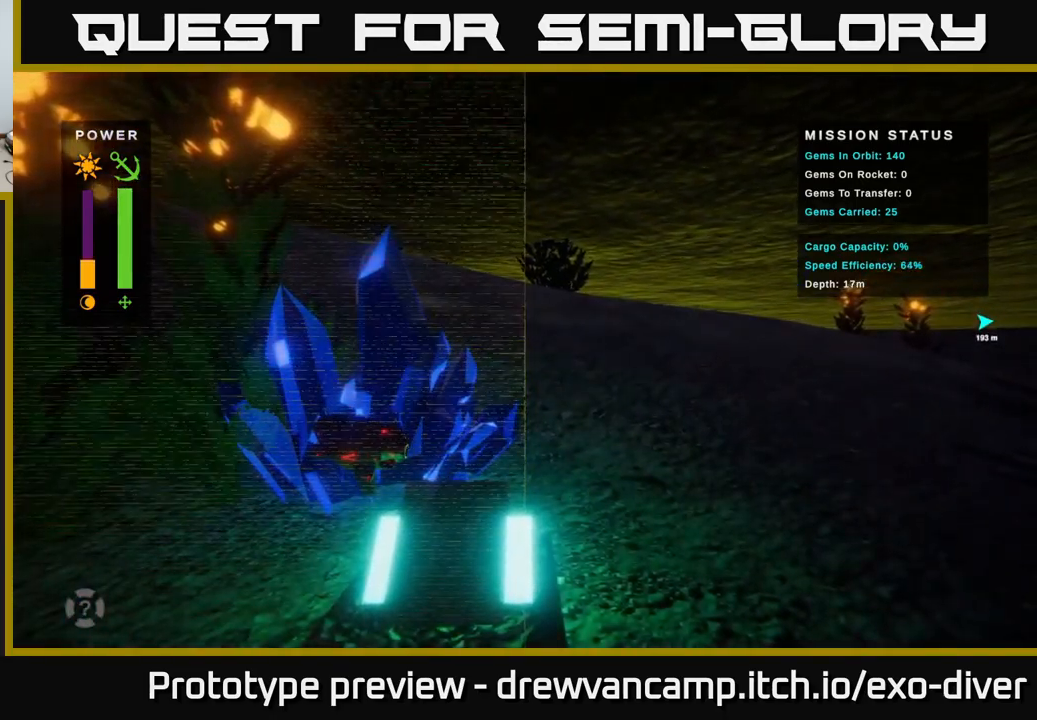
{"buttons": [], "left_stick": "center", "right_stick": "center", "events": []}
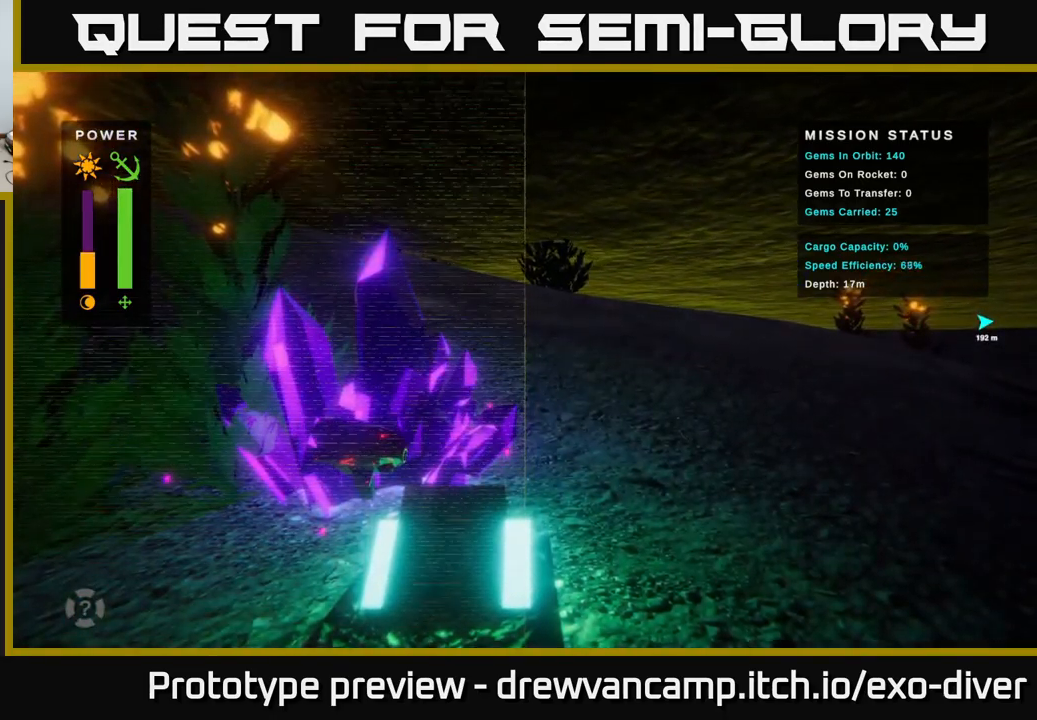
{"buttons": [], "left_stick": "center", "right_stick": "center", "events": []}
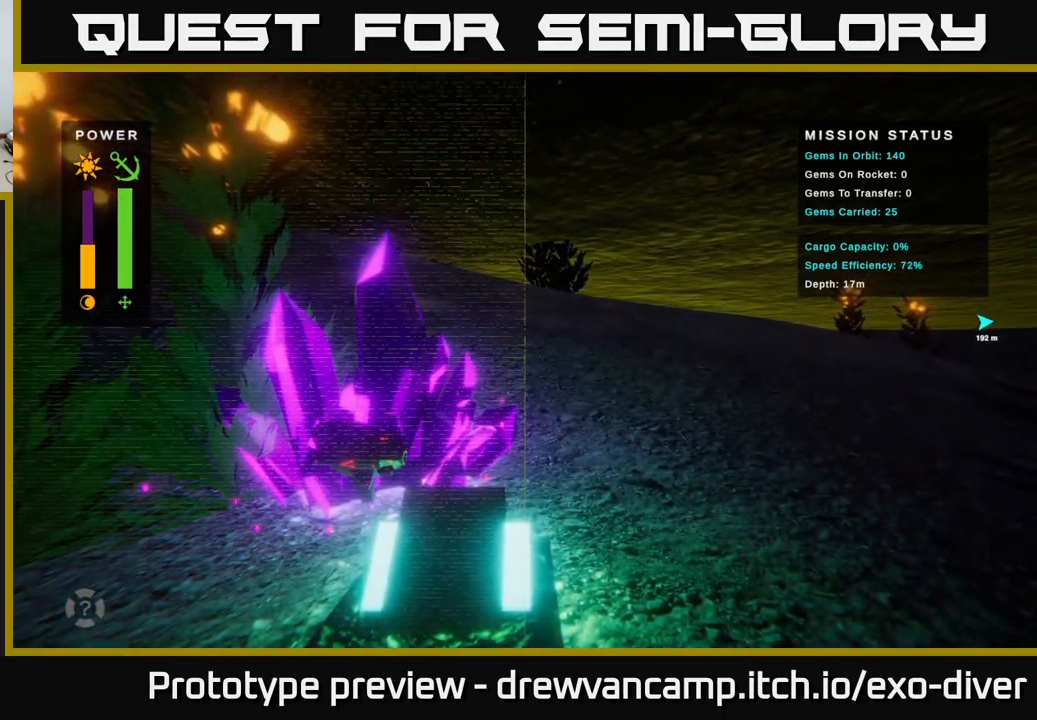
{"buttons": [], "left_stick": "center", "right_stick": "center", "events": []}
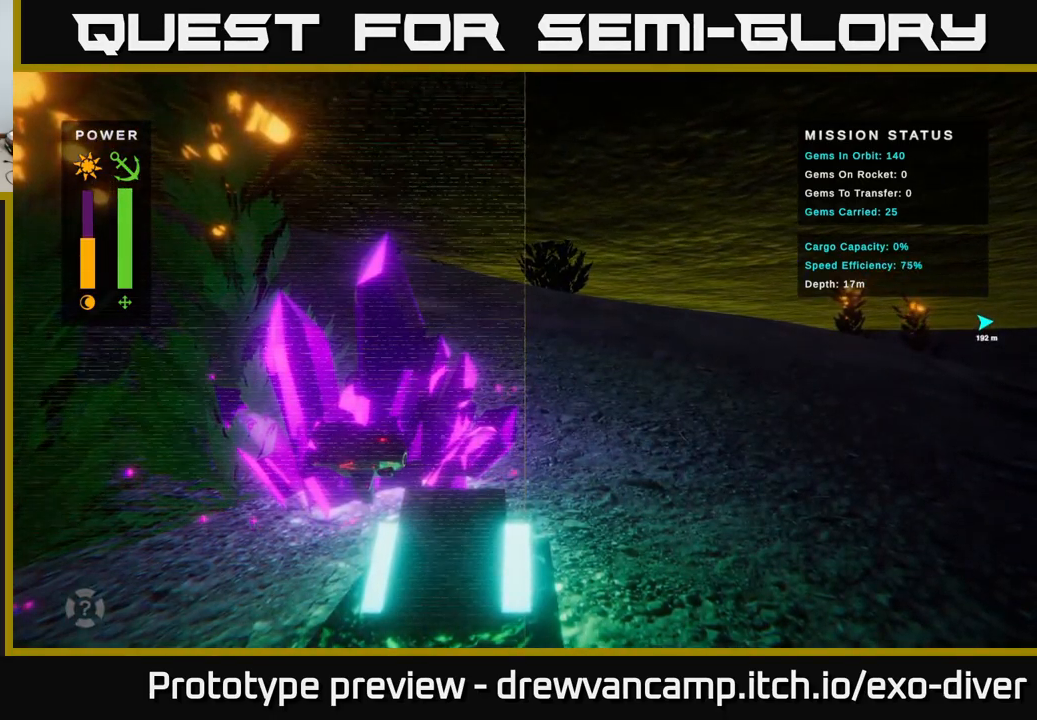
{"buttons": [], "left_stick": "left", "right_stick": "center", "events": [[334, "left_stick", "left"]]}
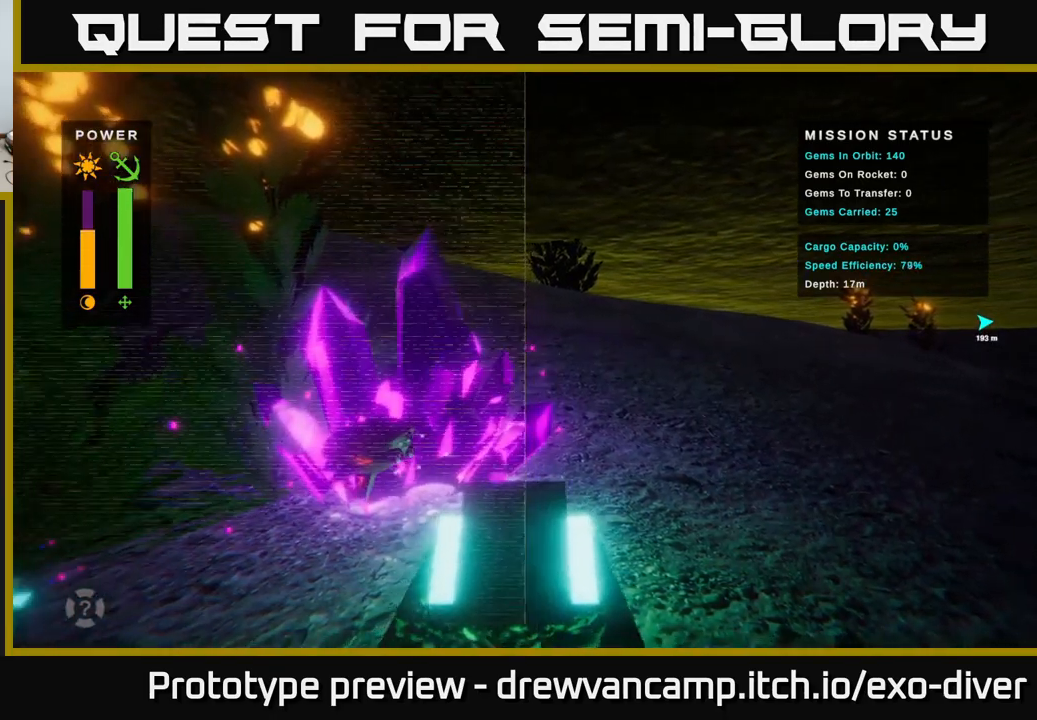
{"buttons": [], "left_stick": "left", "right_stick": "center", "events": []}
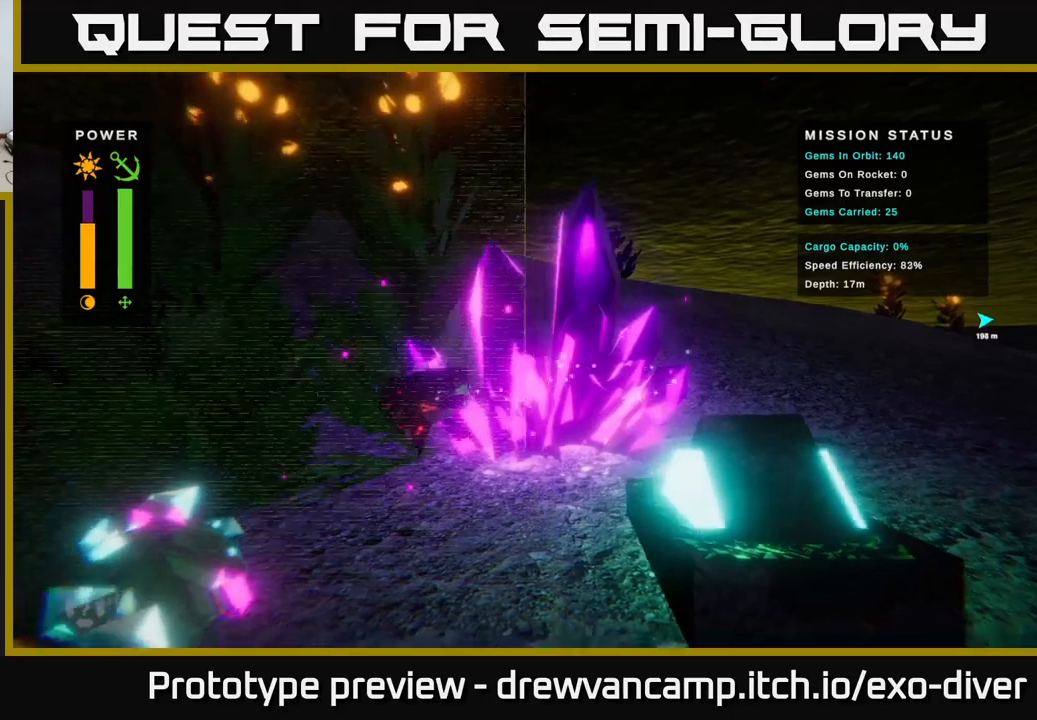
{"buttons": [], "left_stick": "center", "right_stick": "center", "events": [[17, "left_stick", "down-left"], [150, "left_stick", "center"]]}
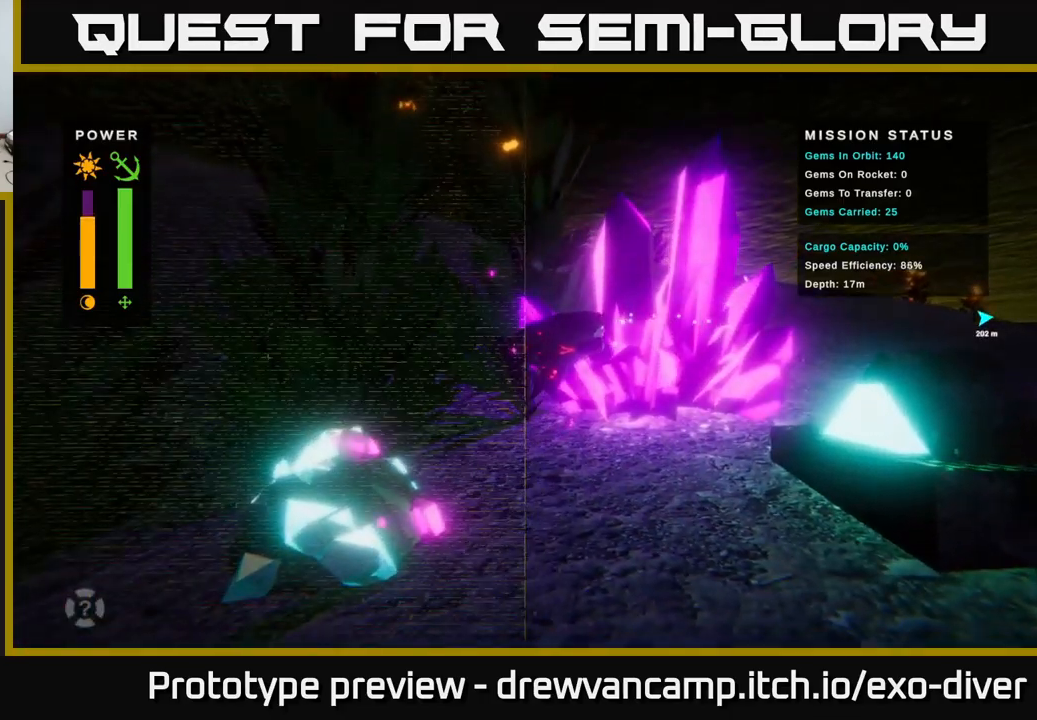
{"buttons": [], "left_stick": "center", "right_stick": "center", "events": []}
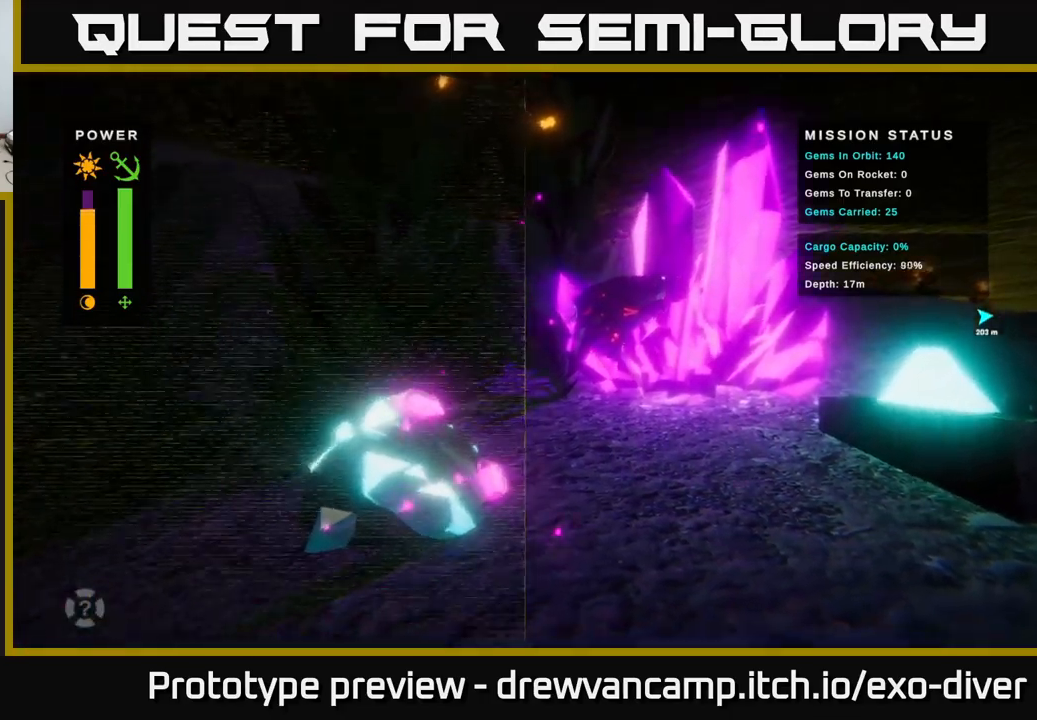
{"buttons": [], "left_stick": "right", "right_stick": "center", "events": [[450, "left_stick", "right"]]}